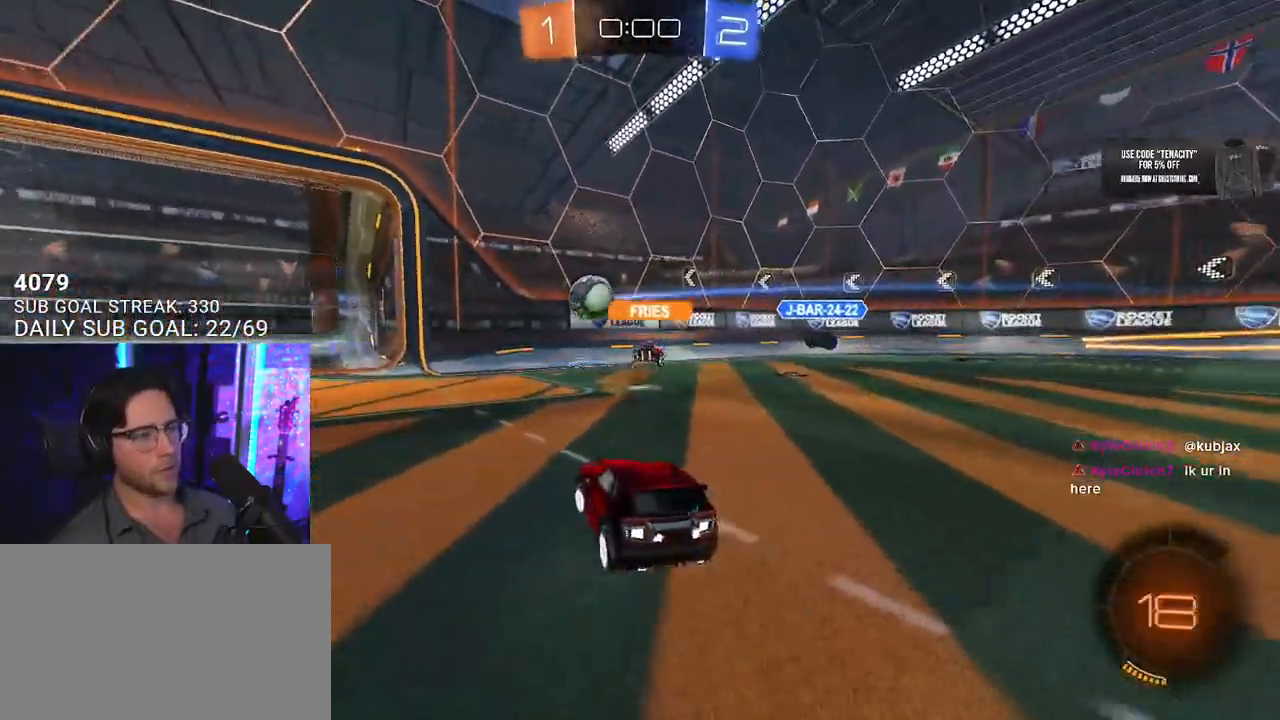
Gameplay with a controller (PlayStation layout); each line is a JSON object with the inputs held at the frame after it. "button_events" lists button changes between this image and that frame as [ms after this image, input, new state], when the widget could be followed in between (sticks are given only as held states).
{"buttons": ["R2"], "left_stick": "right", "right_stick": "center", "button_events": []}
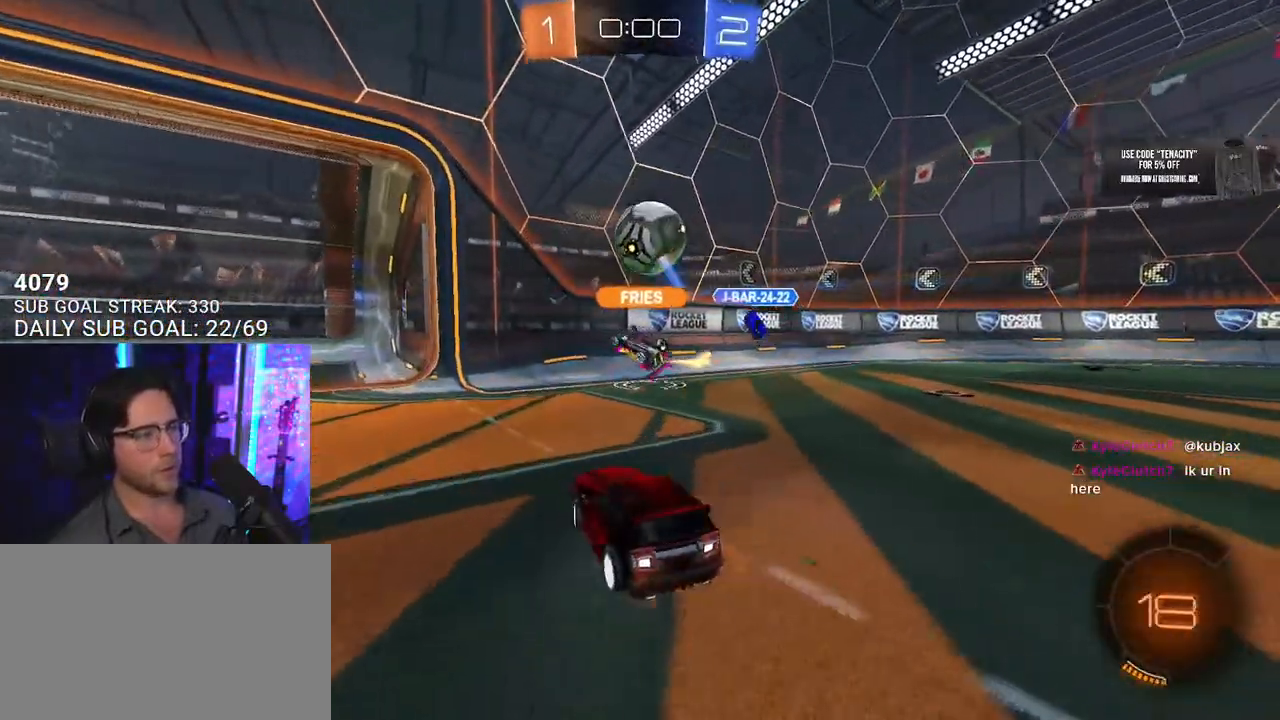
{"buttons": ["L2"], "left_stick": "down", "right_stick": "center", "button_events": [[133, "R2", "up"], [217, "L2", "down"]]}
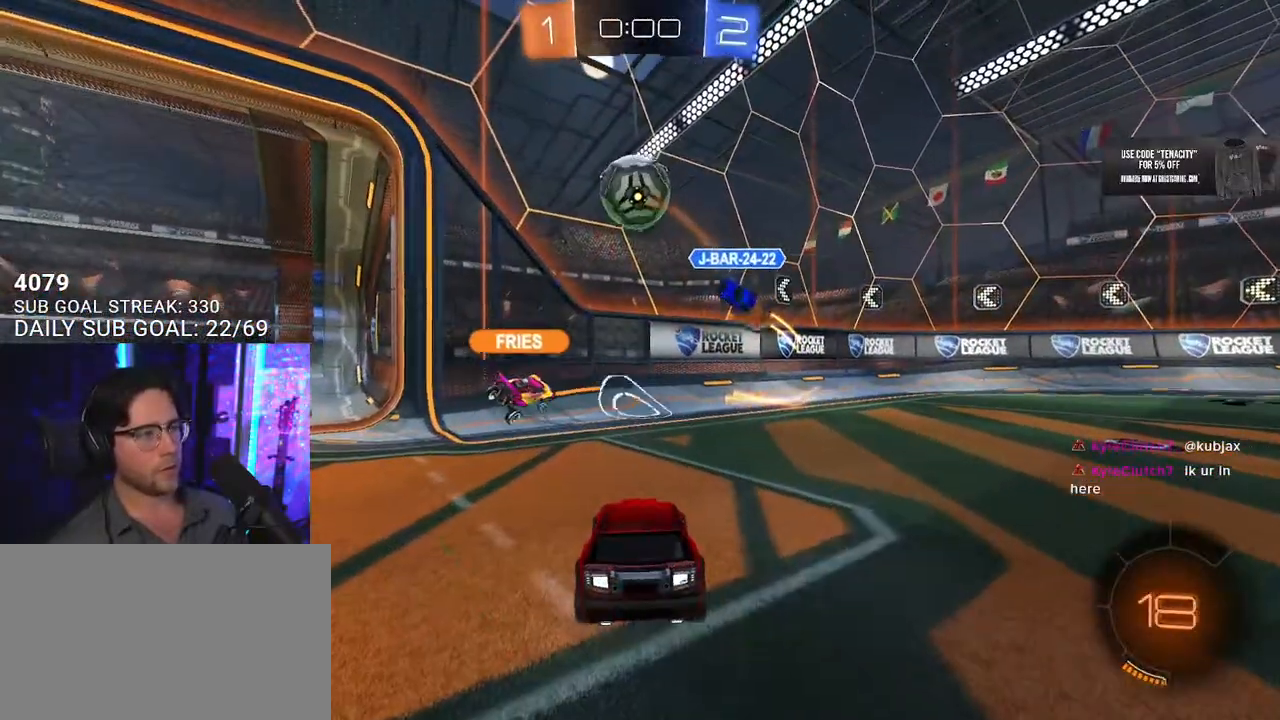
{"buttons": ["R2"], "left_stick": "down-left", "right_stick": "center"}
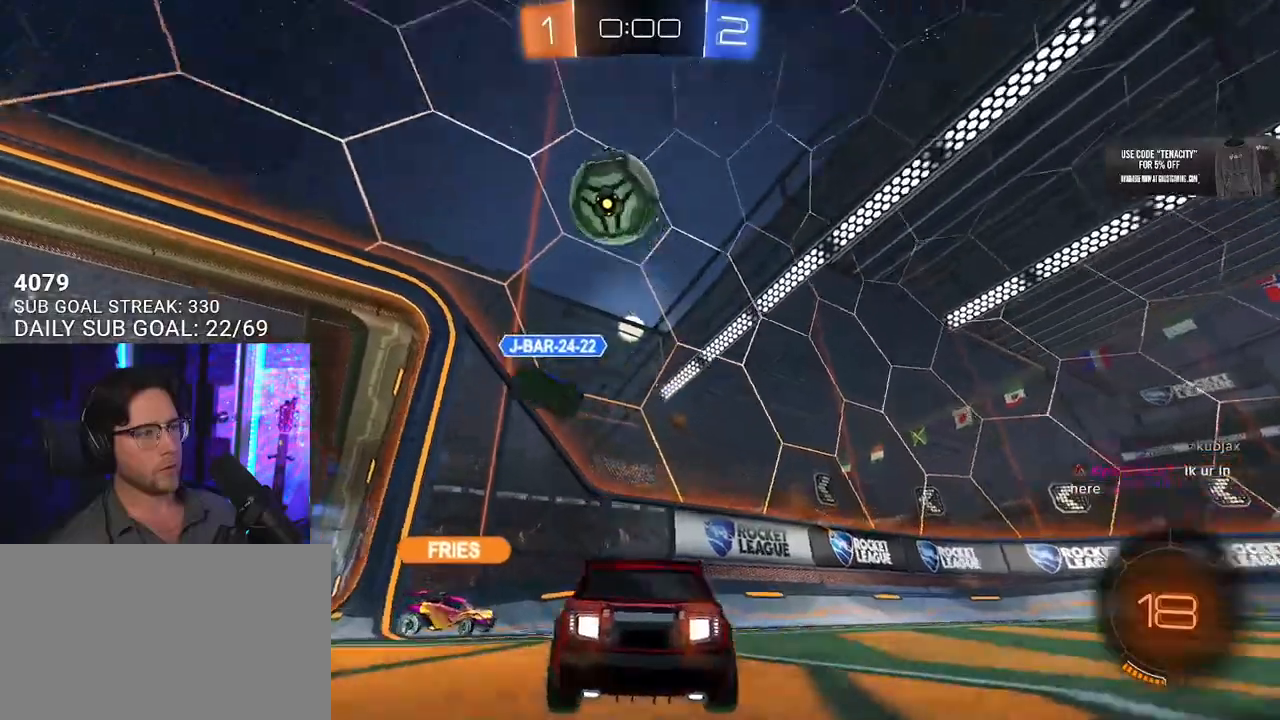
{"buttons": ["L2"], "left_stick": "center", "right_stick": "center", "button_events": [[167, "TRIANGLE", "down"], [250, "R2", "up"], [250, "TRIANGLE", "up"], [283, "L2", "down"]]}
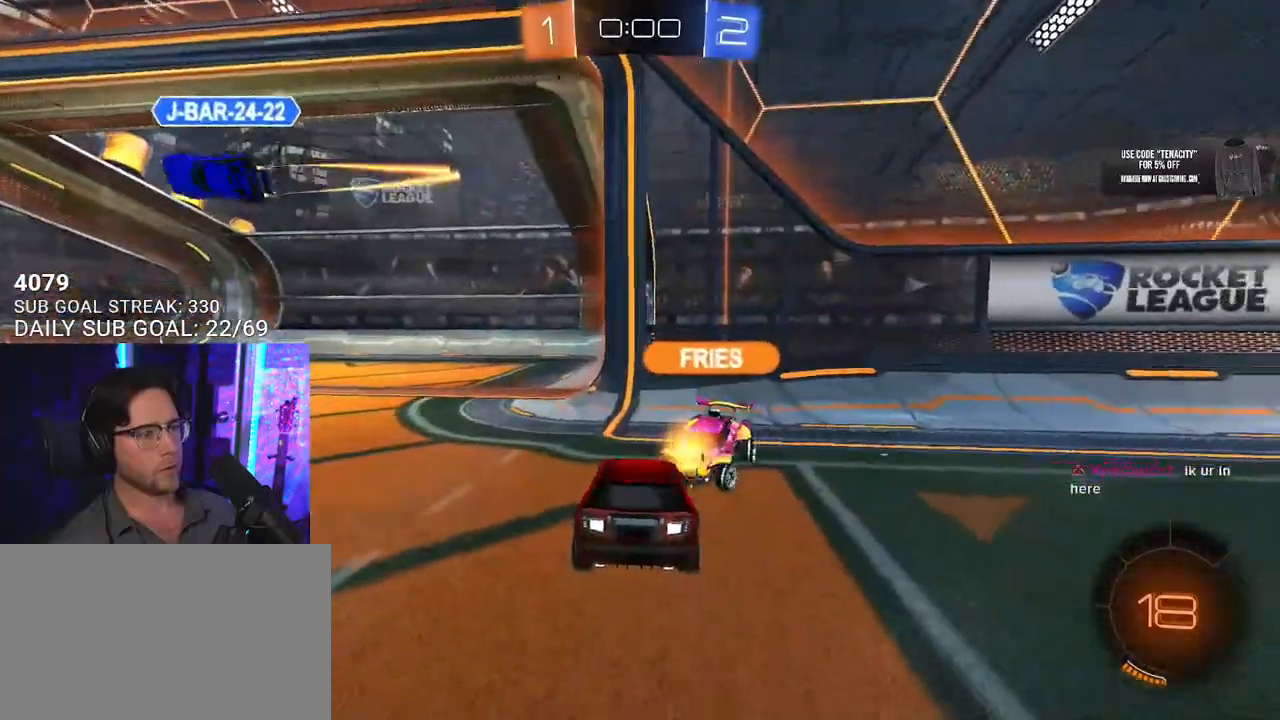
{"buttons": ["L2"], "left_stick": "down", "right_stick": "center", "button_events": [[250, "TRIANGLE", "down"], [333, "TRIANGLE", "up"]]}
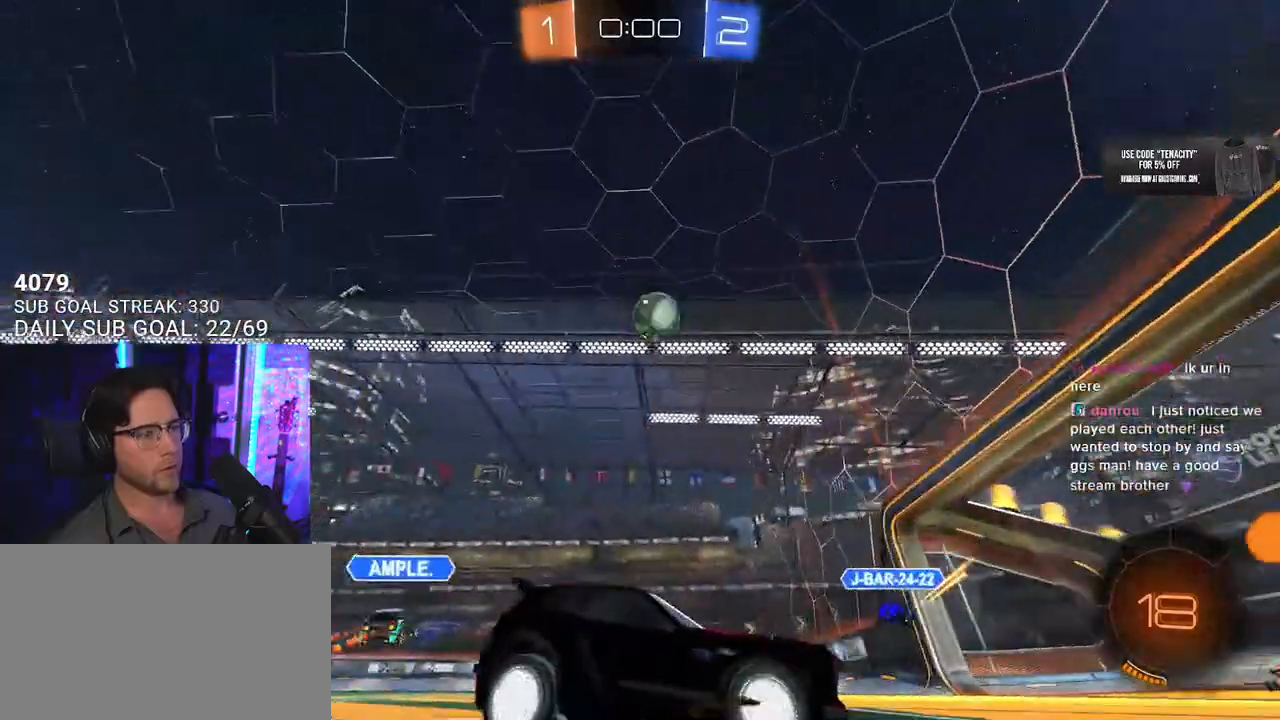
{"buttons": ["L2"], "left_stick": "left", "right_stick": "center", "button_events": []}
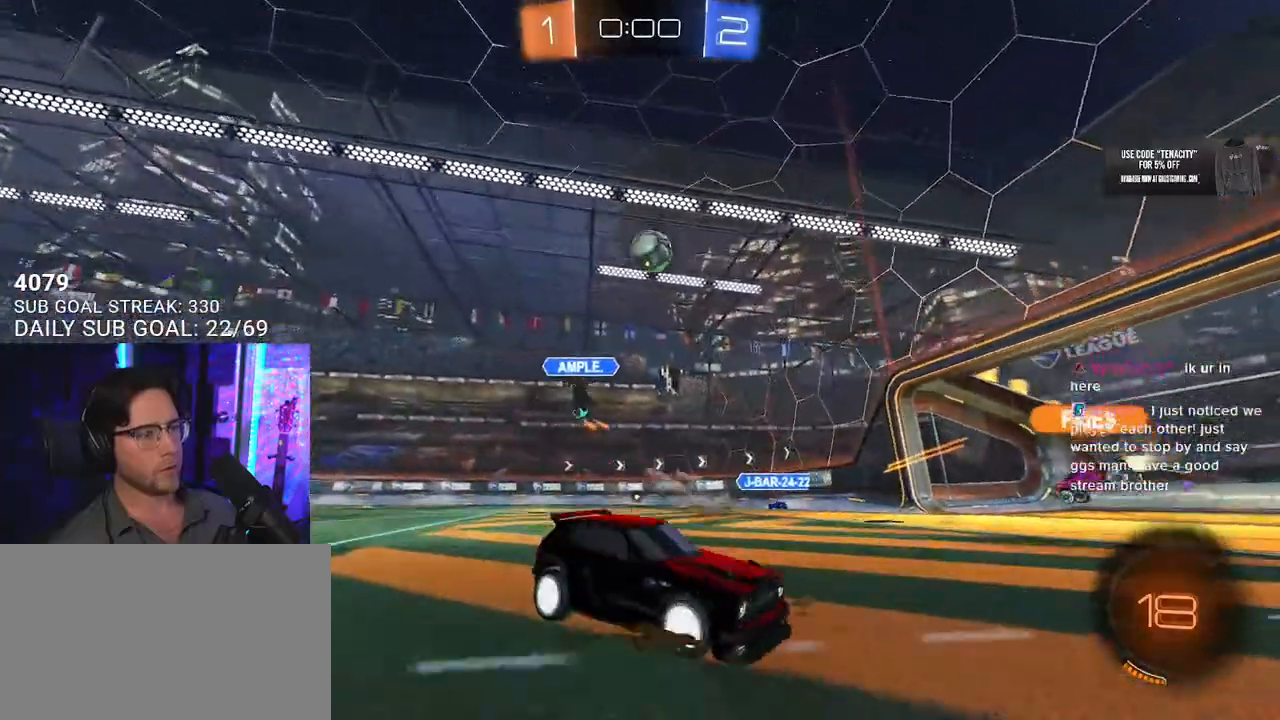
{"buttons": ["R2"], "left_stick": "up", "right_stick": "center", "button_events": [[117, "CROSS", "down"], [183, "CROSS", "up"], [250, "CROSS", "down"], [367, "CROSS", "up"], [383, "R2", "down"], [417, "L2", "up"]]}
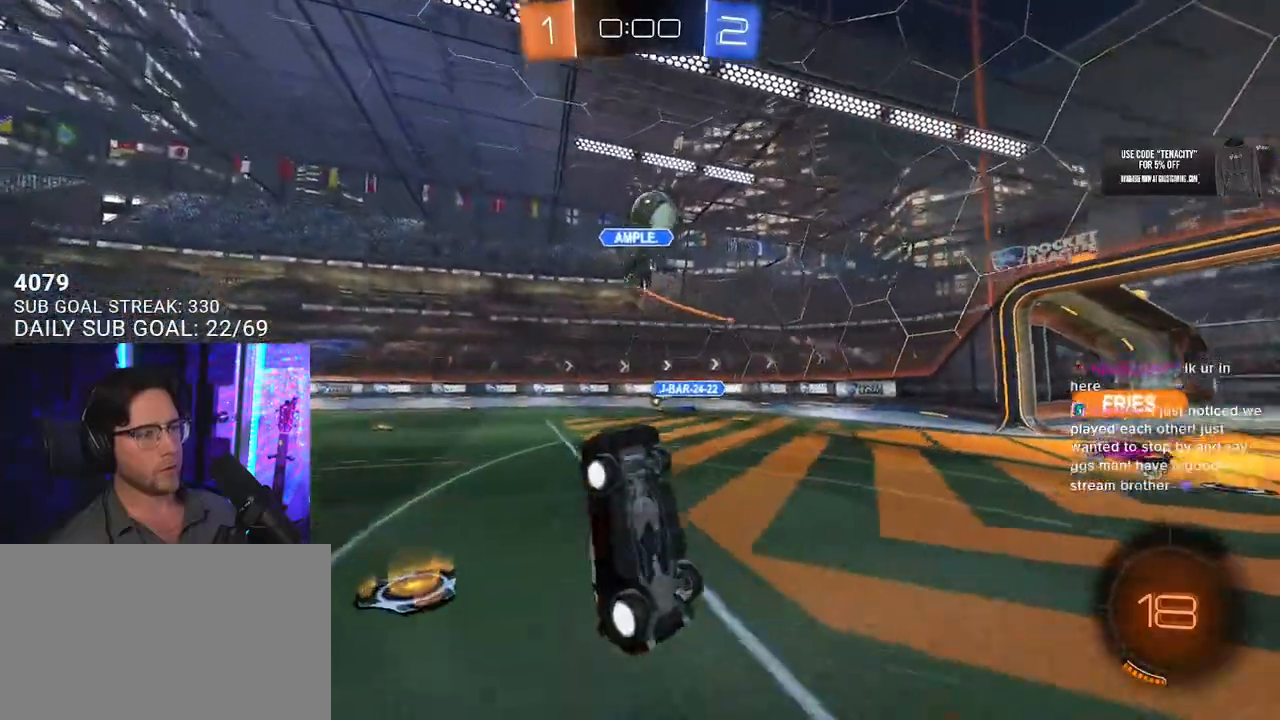
{"buttons": ["R2", "L3"], "left_stick": "up", "right_stick": "center", "button_events": [[33, "L3", "down"]]}
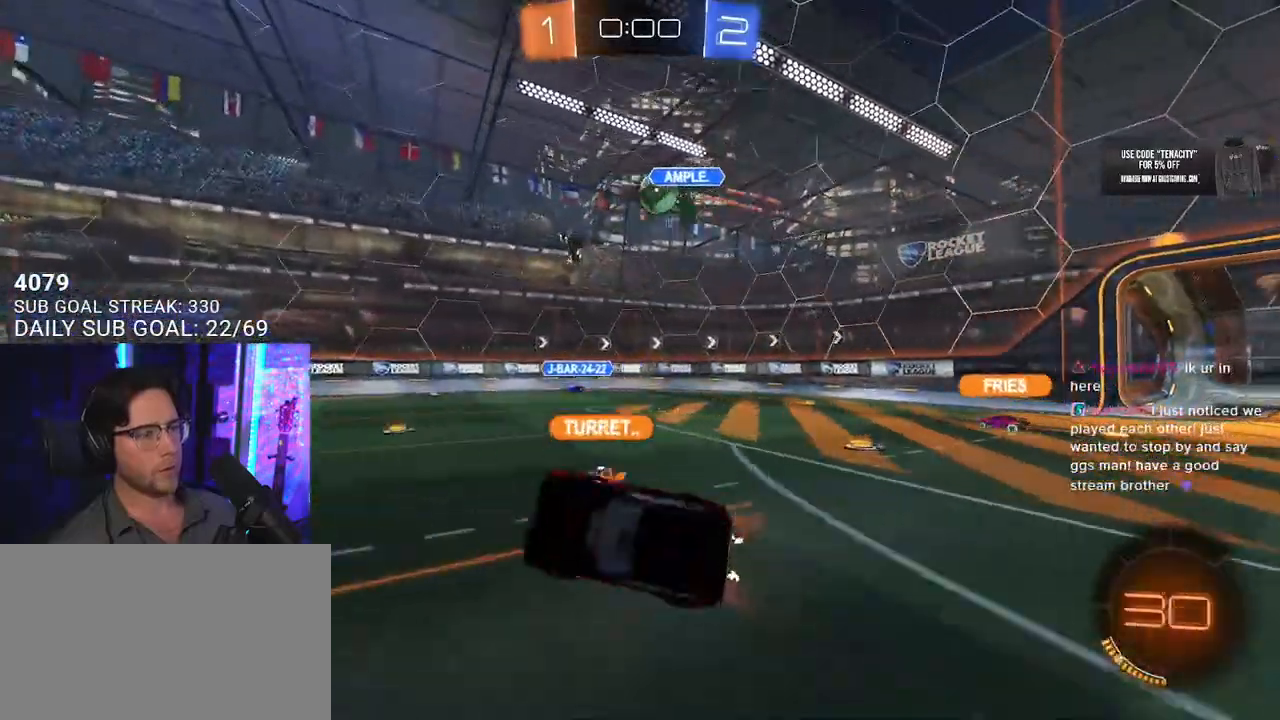
{"buttons": ["TRIANGLE", "R2"], "left_stick": "left", "right_stick": "center", "button_events": [[33, "L3", "up"], [383, "SQUARE", "down"], [450, "SQUARE", "up"], [450, "TRIANGLE", "down"]]}
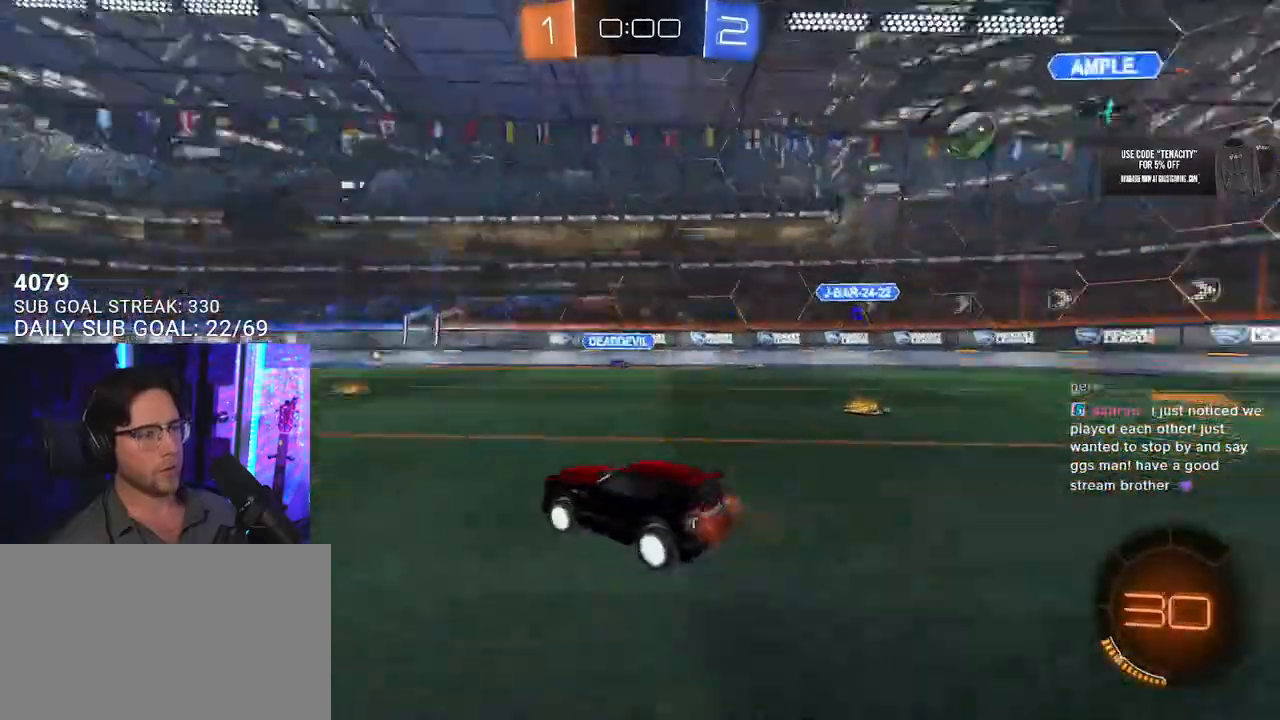
{"buttons": ["R2"], "left_stick": "left", "right_stick": "center", "button_events": [[83, "TRIANGLE", "up"], [350, "TRIANGLE", "down"], [467, "TRIANGLE", "up"]]}
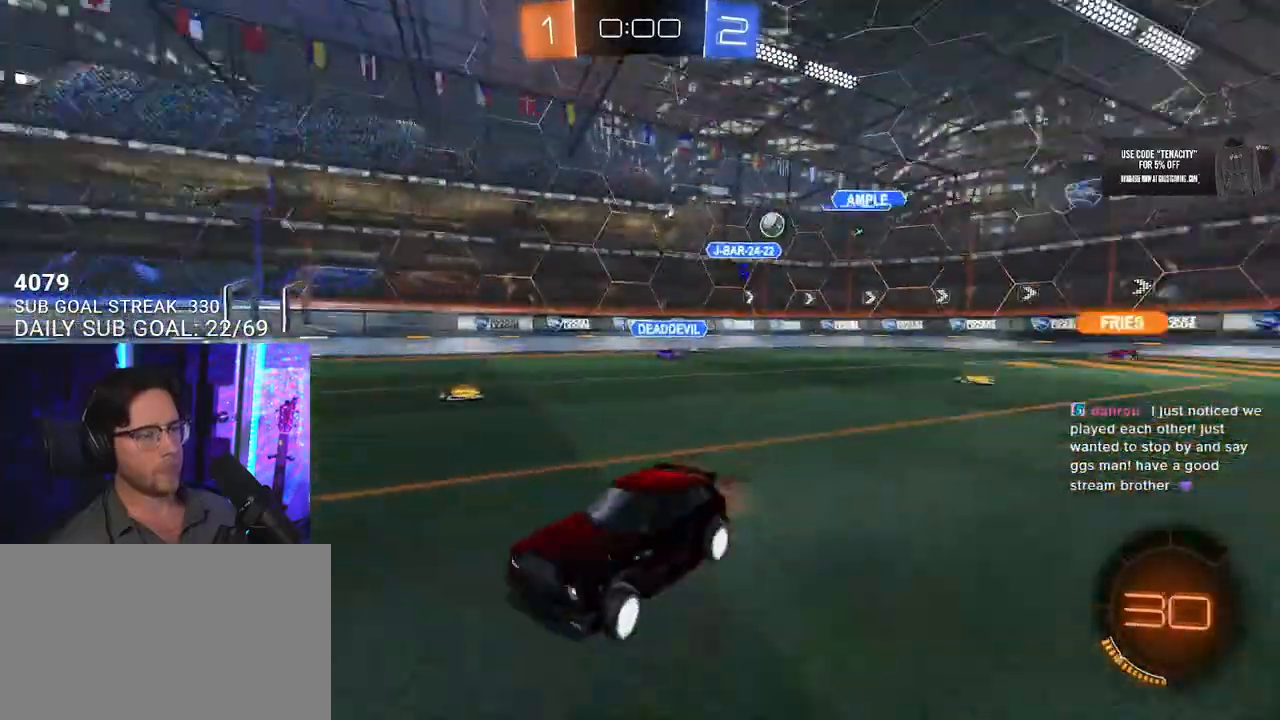
{"buttons": ["R2"], "left_stick": "left", "right_stick": "center", "button_events": []}
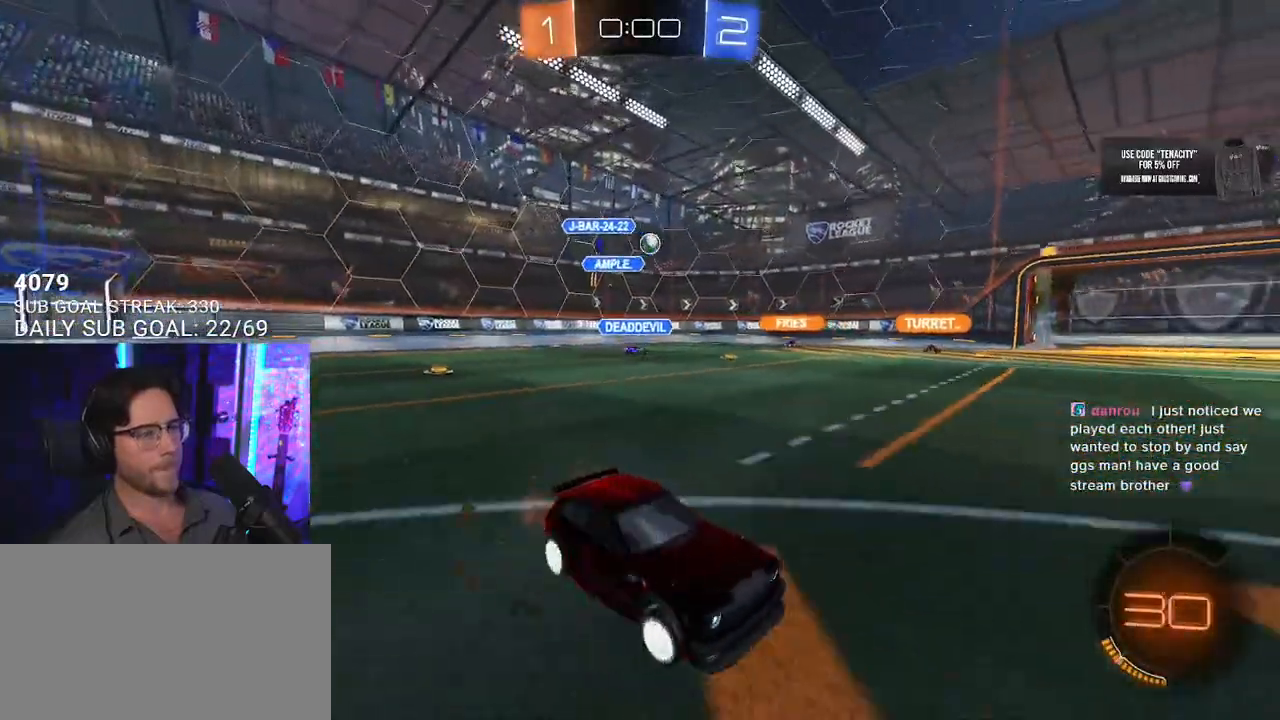
{"buttons": ["R2"], "left_stick": "left", "right_stick": "center", "button_events": []}
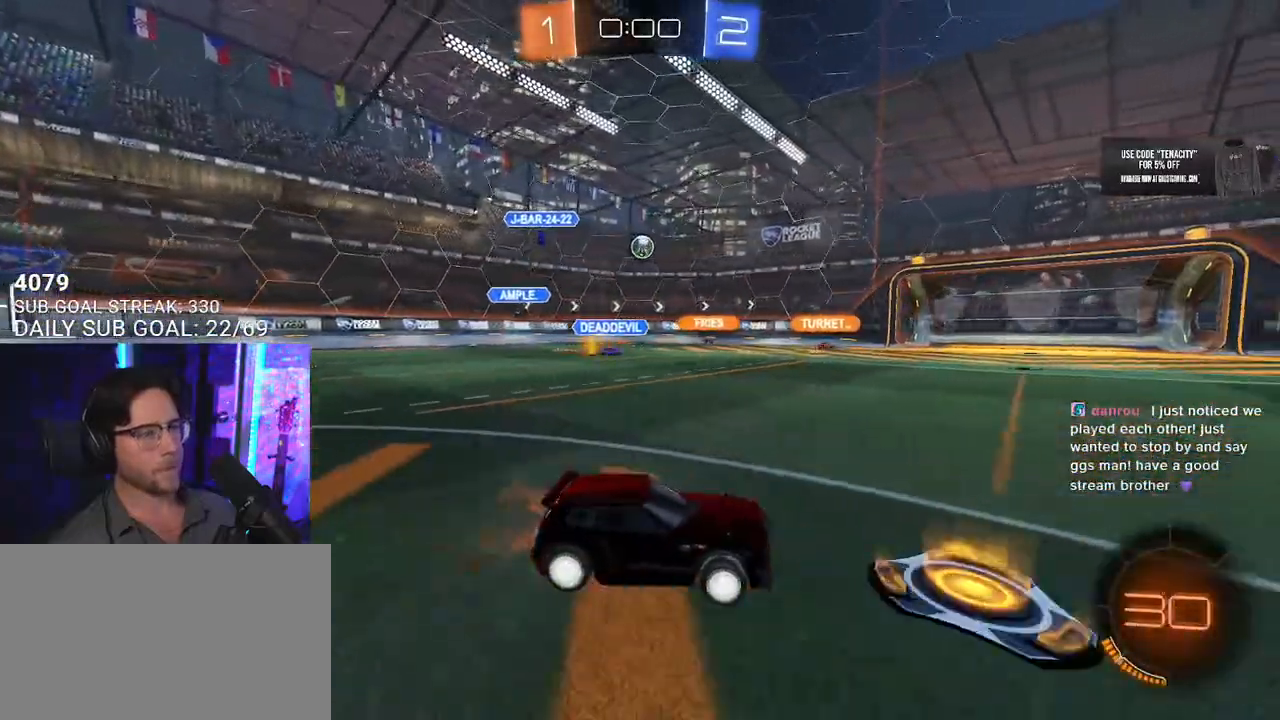
{"buttons": ["R2"], "left_stick": "right", "right_stick": "center", "button_events": []}
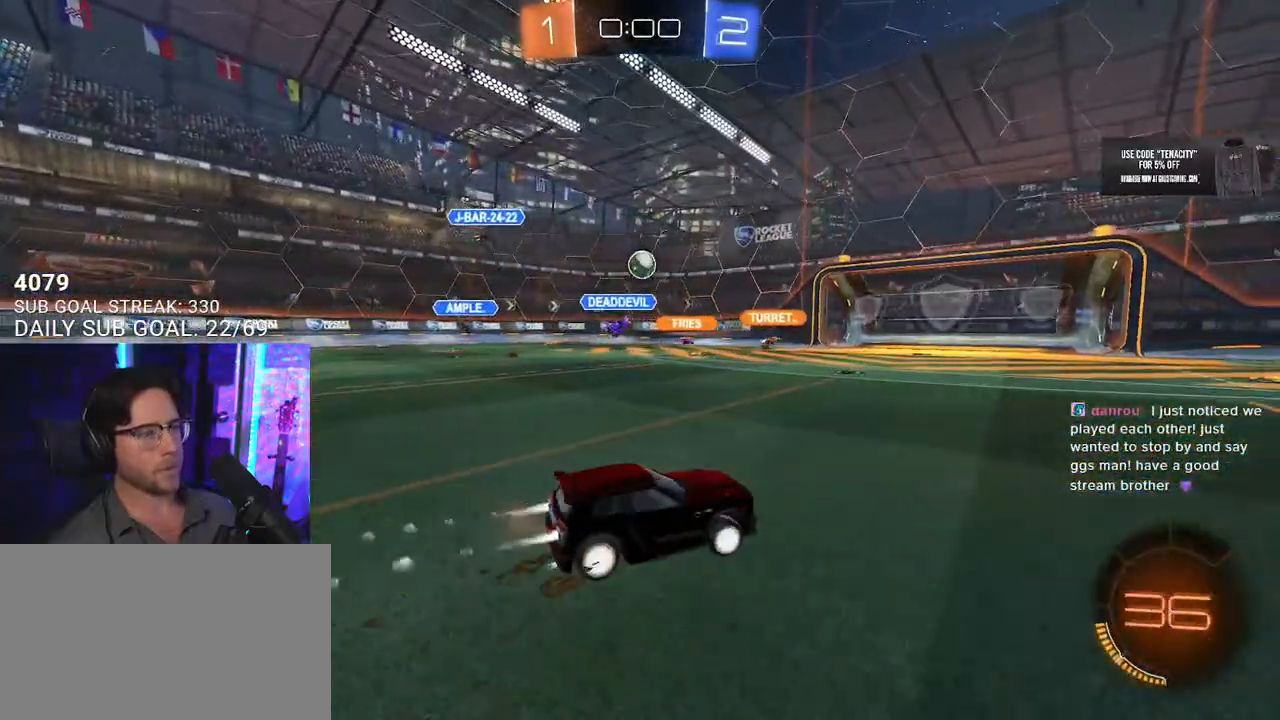
{"buttons": ["R2"], "left_stick": "left", "right_stick": "center", "button_events": []}
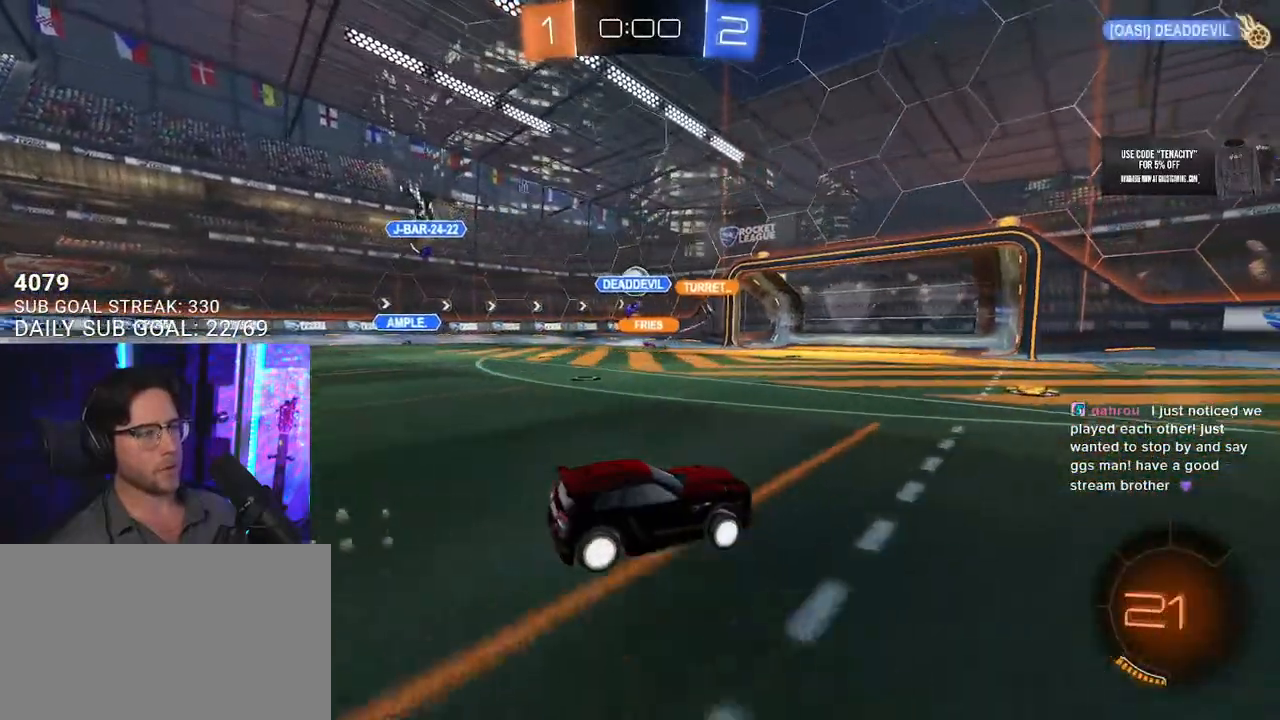
{"buttons": ["R2"], "left_stick": "left", "right_stick": "center", "button_events": []}
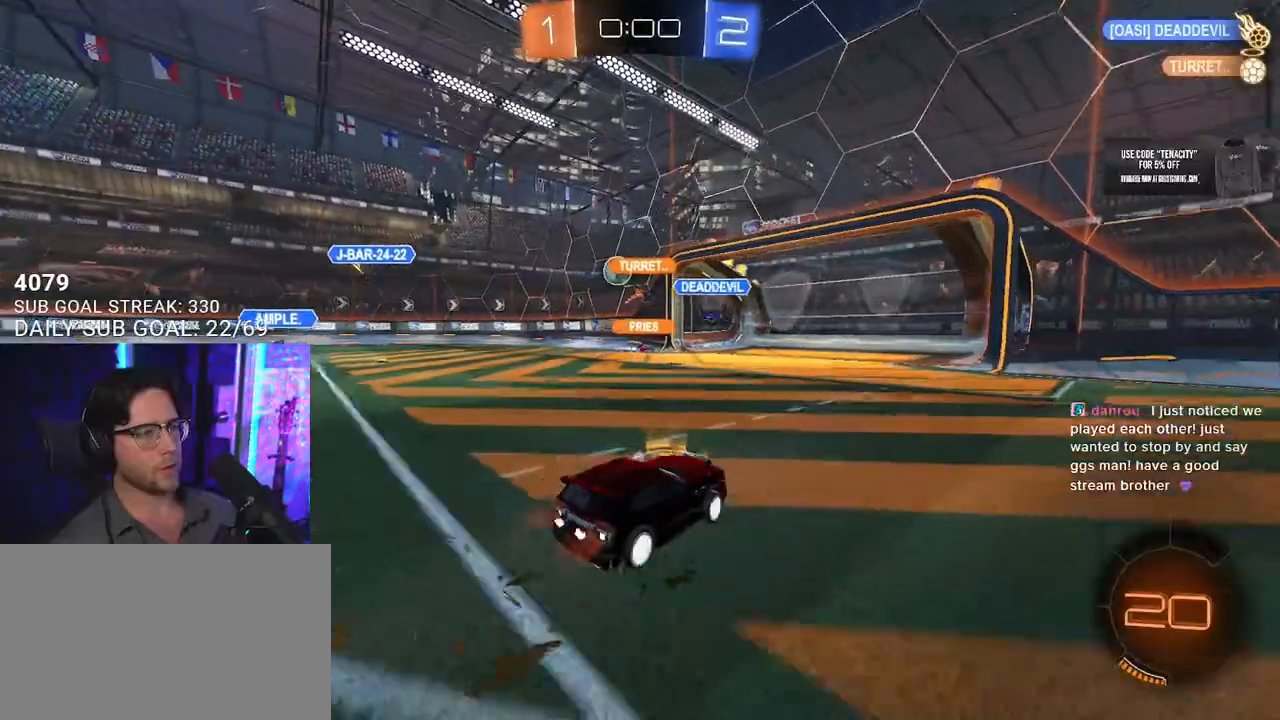
{"buttons": ["R2"], "left_stick": "center", "right_stick": "center", "button_events": []}
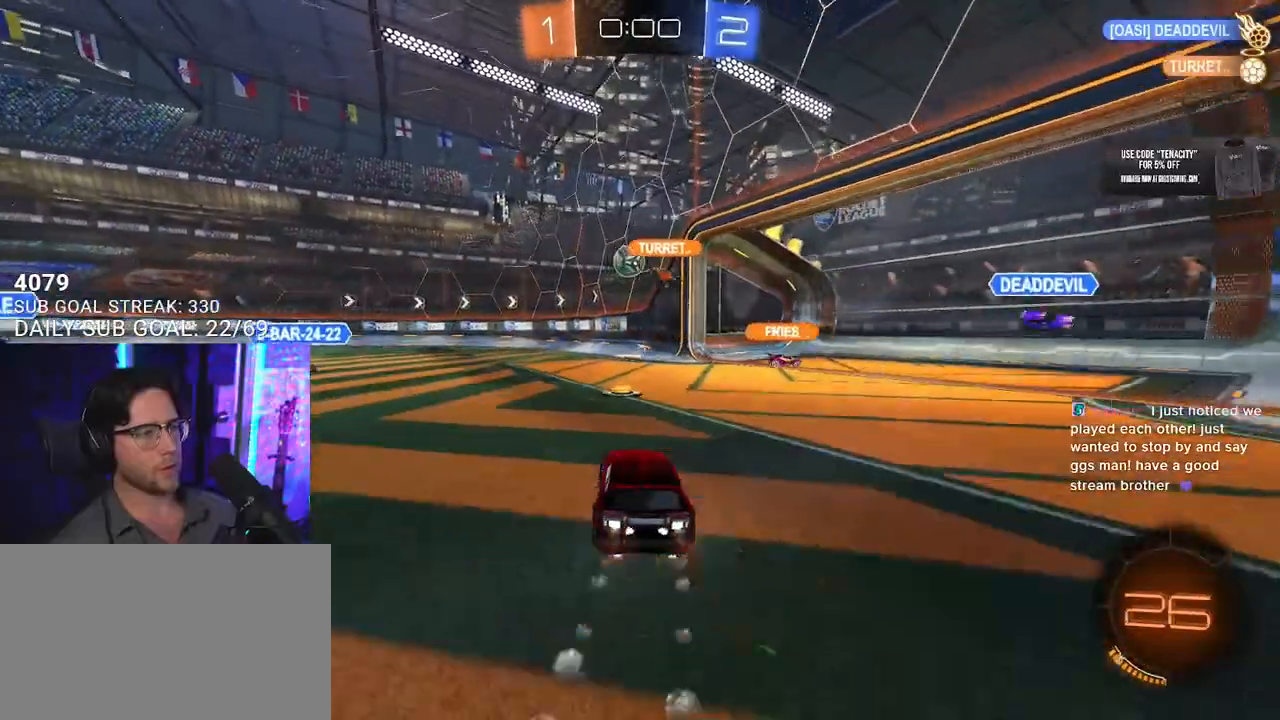
{"buttons": ["R2"], "left_stick": "center", "right_stick": "center", "button_events": []}
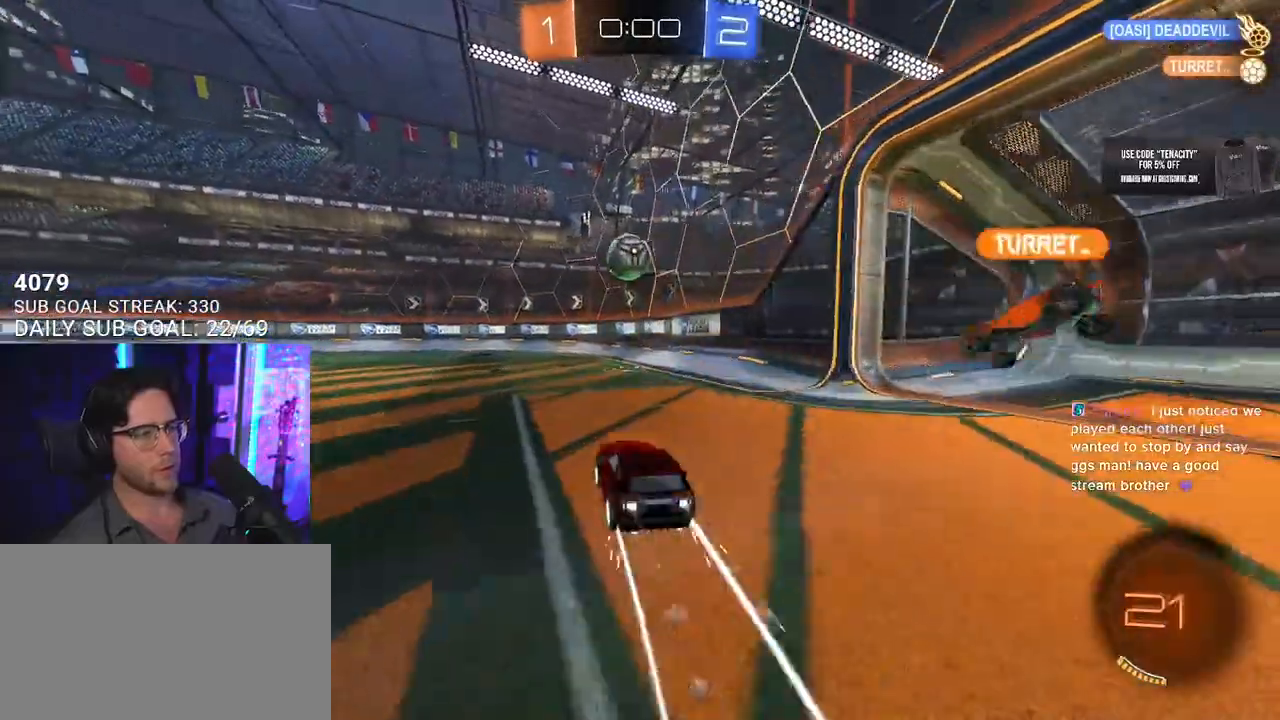
{"buttons": ["TRIANGLE", "R2"], "left_stick": "center", "right_stick": "center", "button_events": [[467, "TRIANGLE", "down"]]}
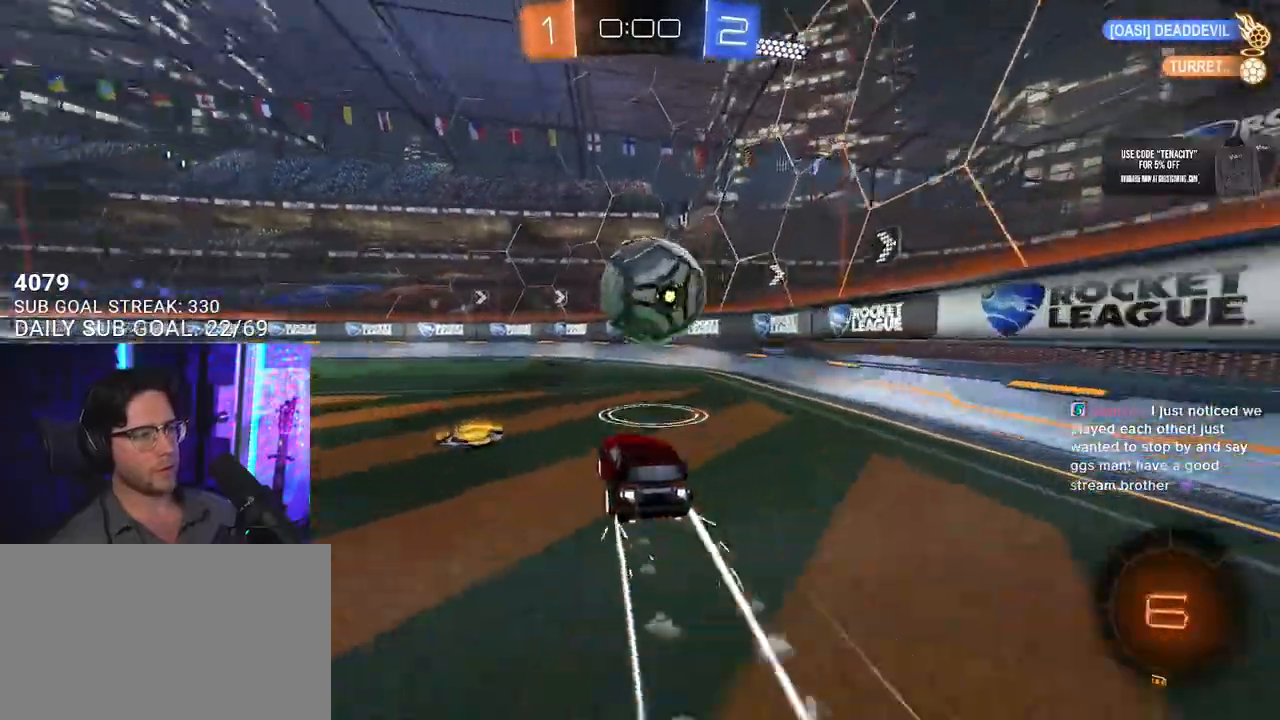
{"buttons": ["R2"], "left_stick": "center", "right_stick": "center", "button_events": [[50, "TRIANGLE", "up"], [133, "R2", "up"], [300, "L2", "down"], [367, "L2", "up"], [433, "R2", "down"]]}
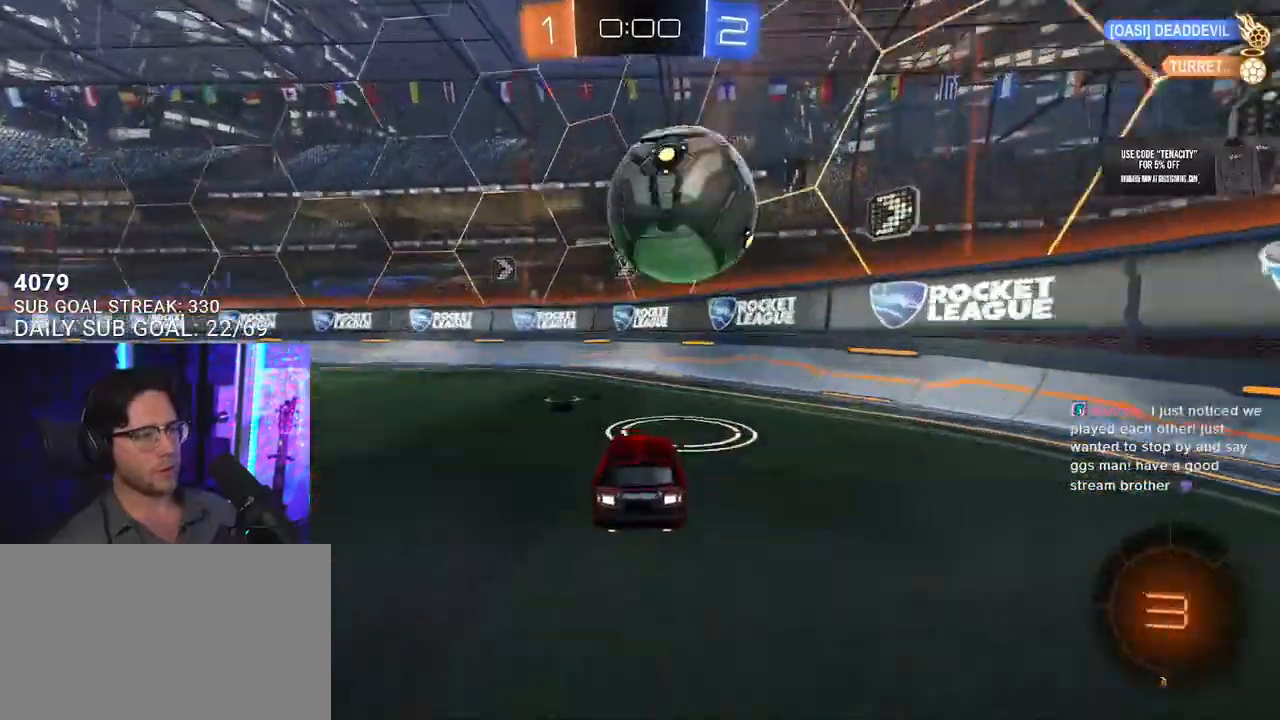
{"buttons": ["CROSS", "R2"], "left_stick": "center", "right_stick": "center", "button_events": [[317, "CROSS", "down"], [433, "CROSS", "up"], [500, "CROSS", "down"]]}
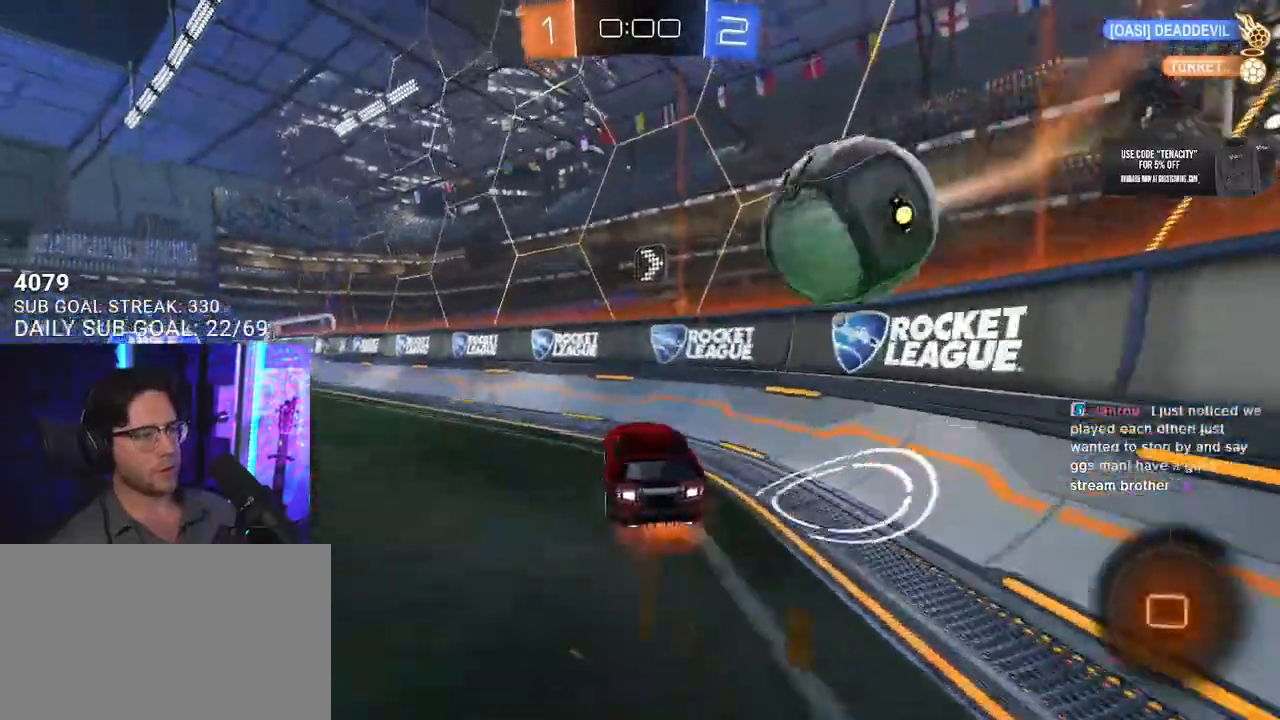
{"buttons": ["R2"], "left_stick": "right", "right_stick": "center", "button_events": [[100, "L2", "down"], [133, "L3", "down"], [183, "CROSS", "up"], [217, "L3", "up"], [250, "L2", "up"], [283, "TRIANGLE", "down"], [317, "L2", "down"], [367, "L2", "up"], [400, "TRIANGLE", "up"]]}
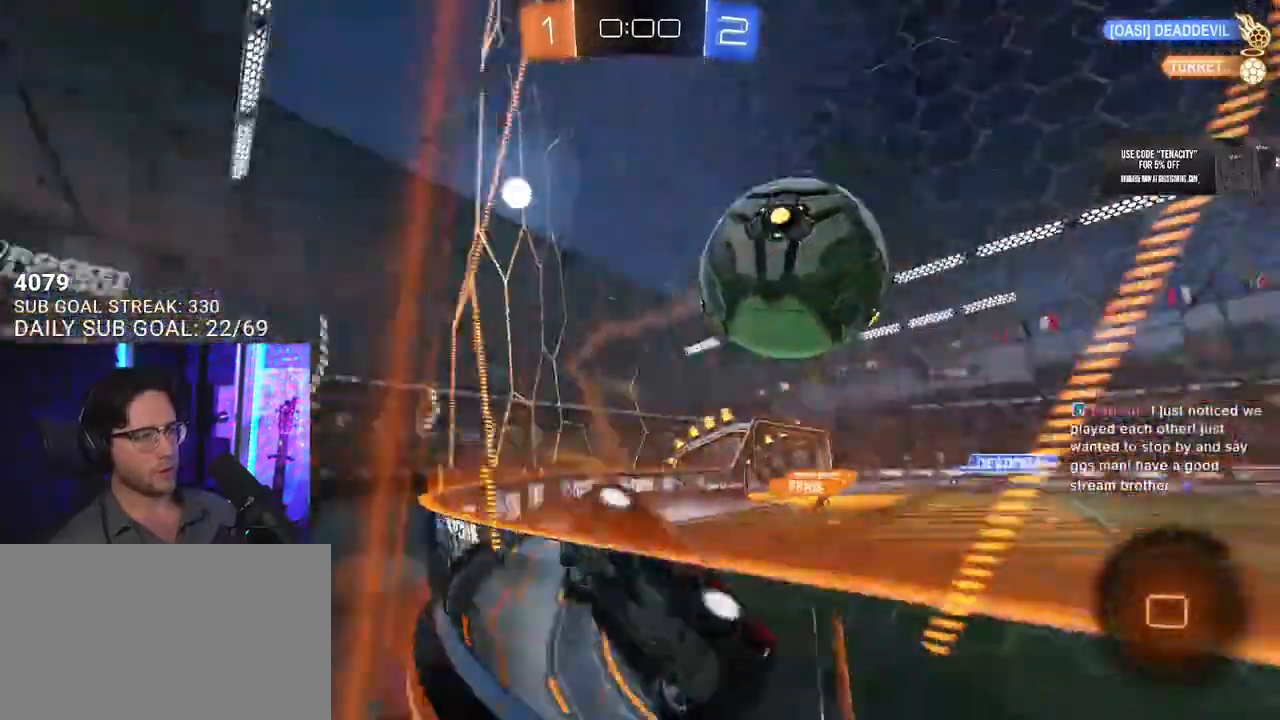
{"buttons": ["R2"], "left_stick": "down-left", "right_stick": "center", "button_events": []}
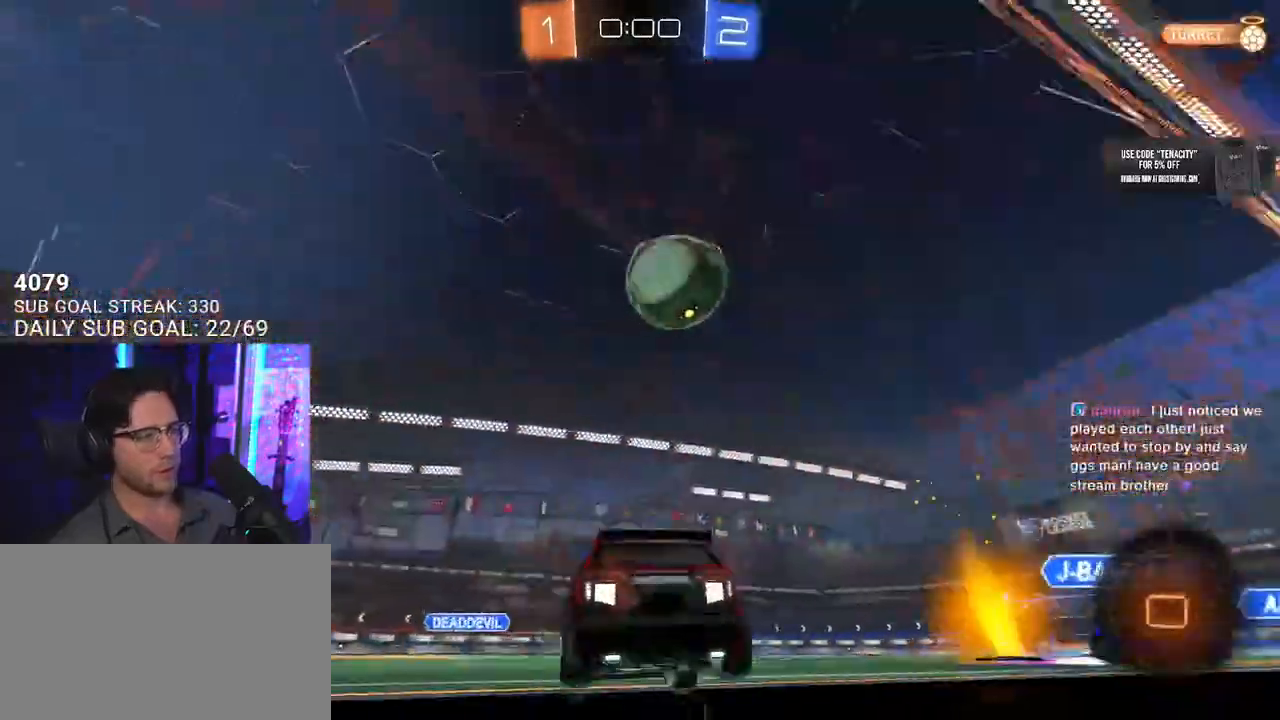
{"buttons": ["R2"], "left_stick": "center", "right_stick": "center", "button_events": [[17, "TRIANGLE", "down"], [117, "TRIANGLE", "up"], [367, "TRIANGLE", "down"], [450, "TRIANGLE", "up"]]}
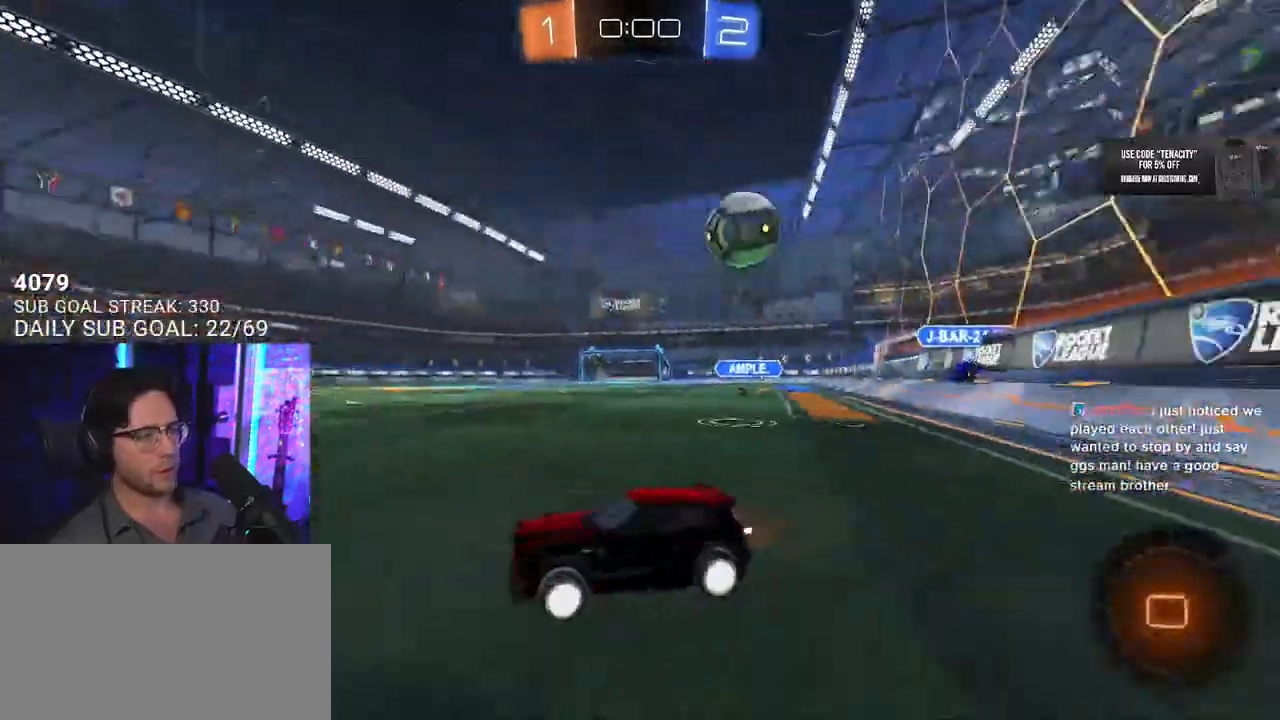
{"buttons": ["R2"], "left_stick": "right", "right_stick": "center", "button_events": []}
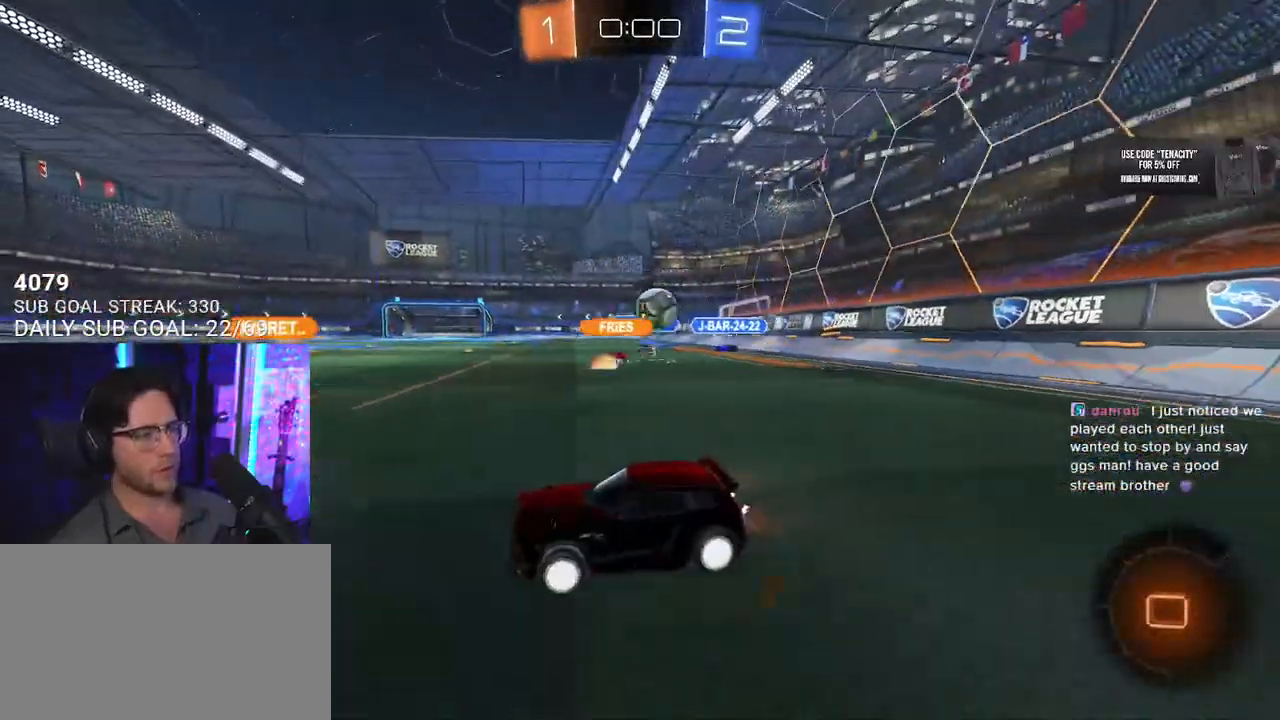
{"buttons": ["R2"], "left_stick": "left", "right_stick": "center", "button_events": []}
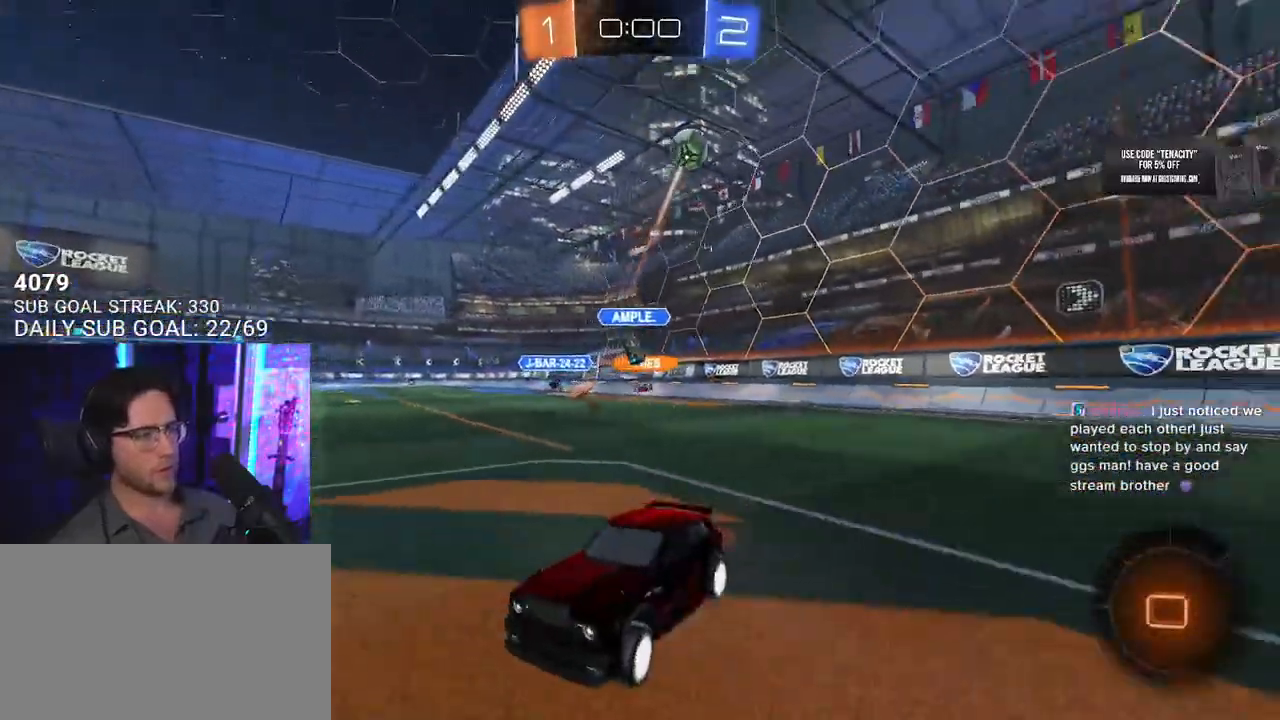
{"buttons": ["R2"], "left_stick": "left", "right_stick": "center", "button_events": [[50, "SQUARE", "down"], [217, "SQUARE", "up"]]}
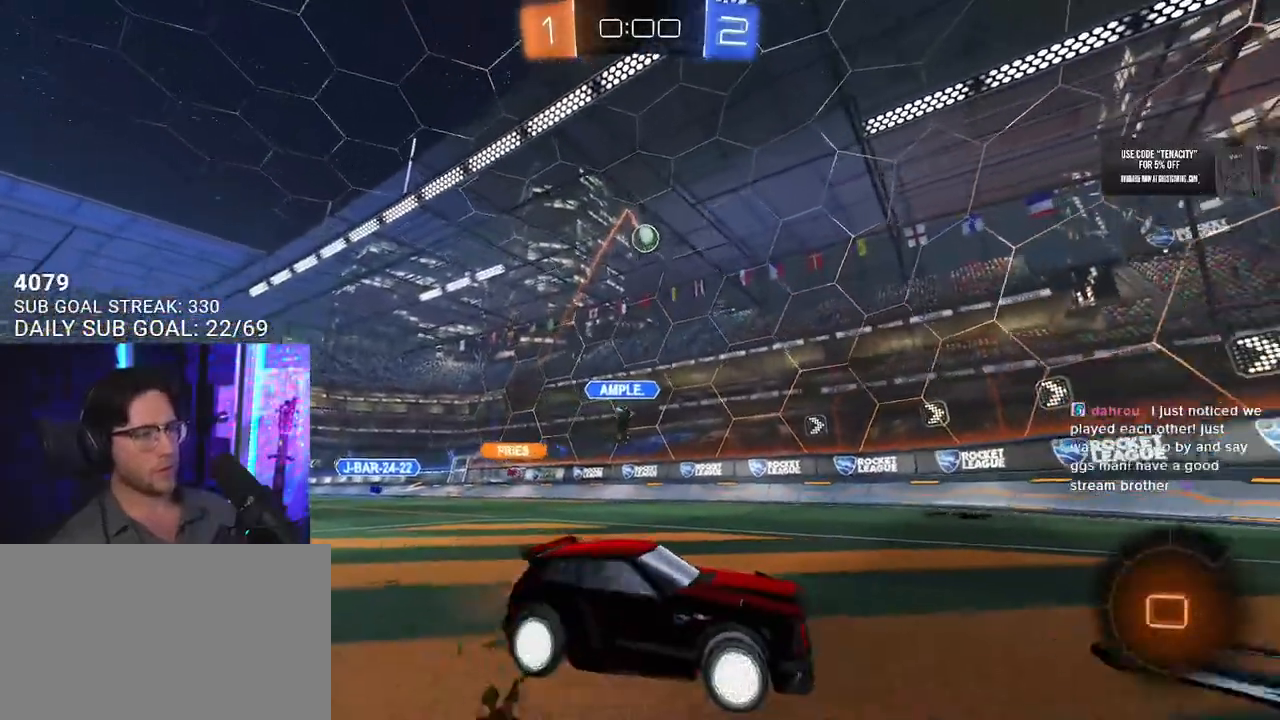
{"buttons": ["R2"], "left_stick": "left", "right_stick": "center", "button_events": []}
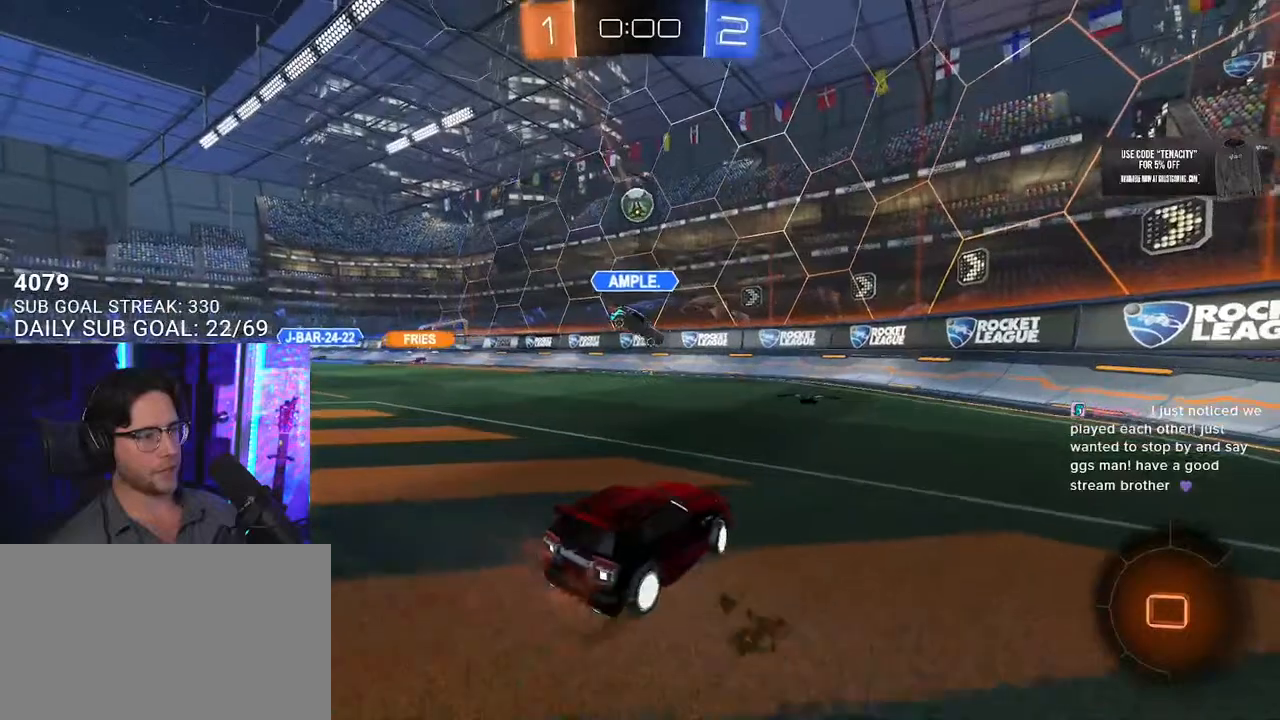
{"buttons": ["R2"], "left_stick": "center", "right_stick": "center", "button_events": []}
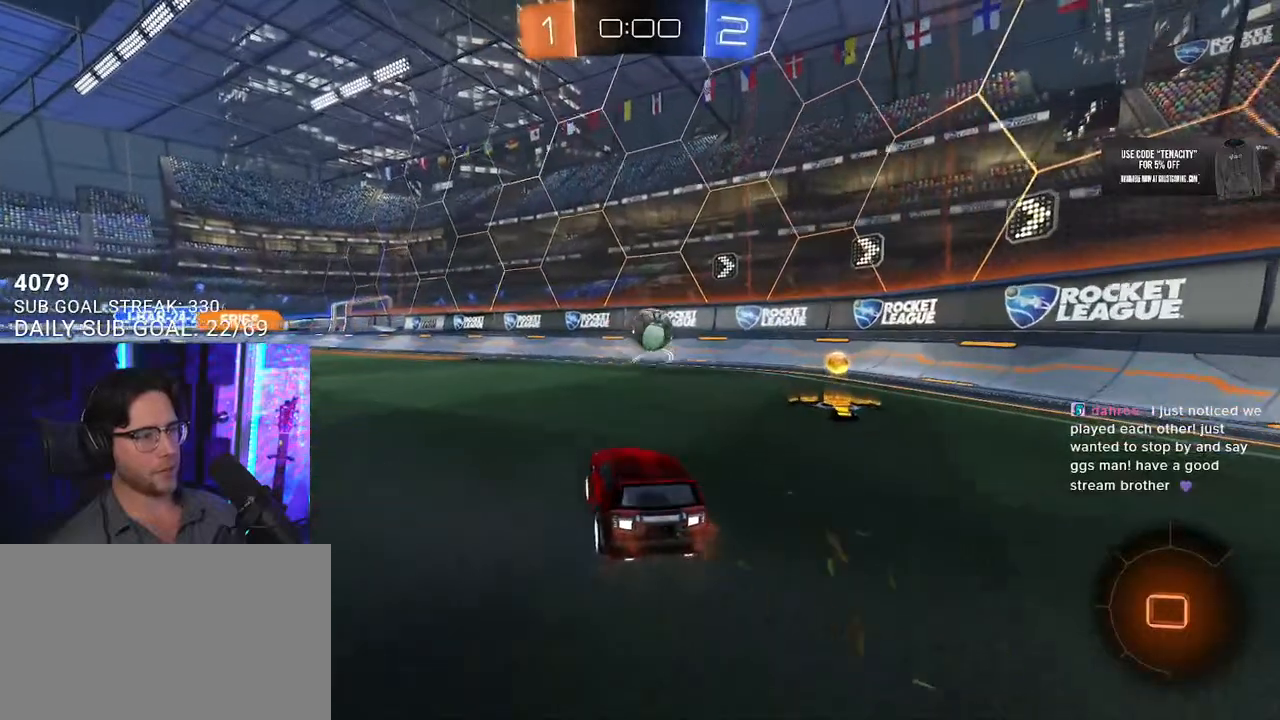
{"buttons": ["R2"], "left_stick": "up-left", "right_stick": "center", "button_events": []}
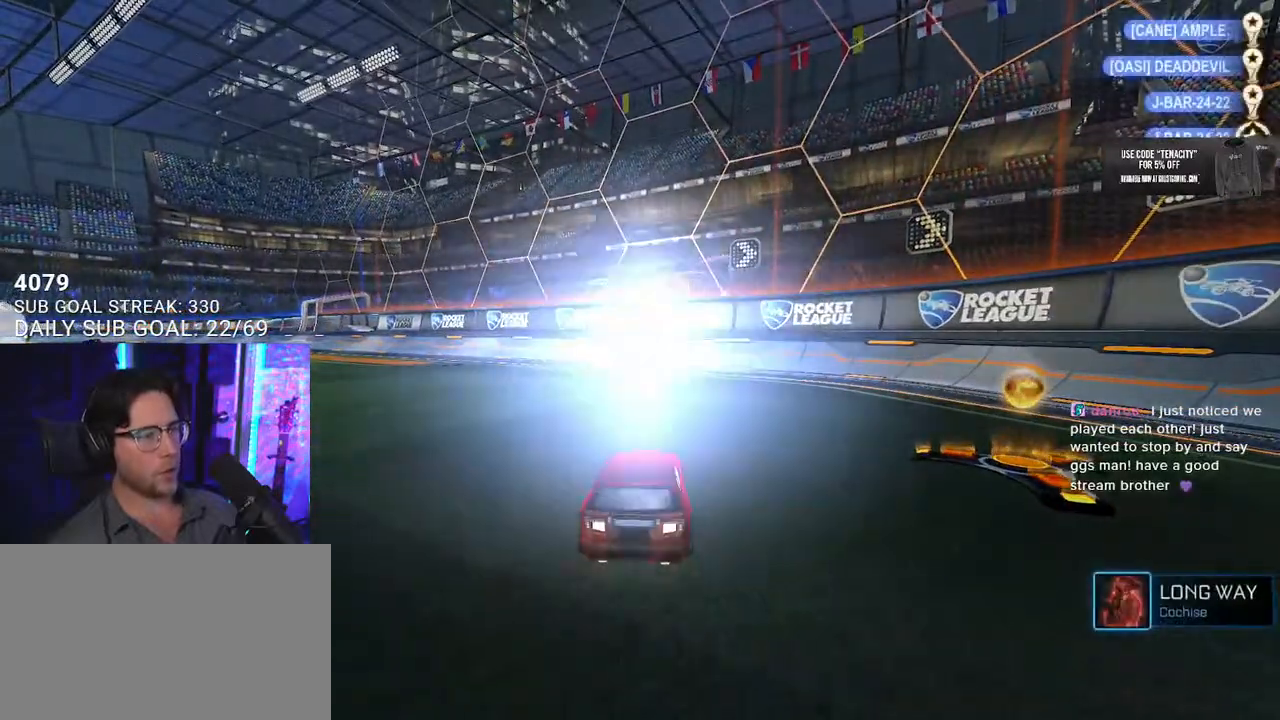
{"buttons": [], "left_stick": "center", "right_stick": "center", "button_events": [[83, "R2", "up"]]}